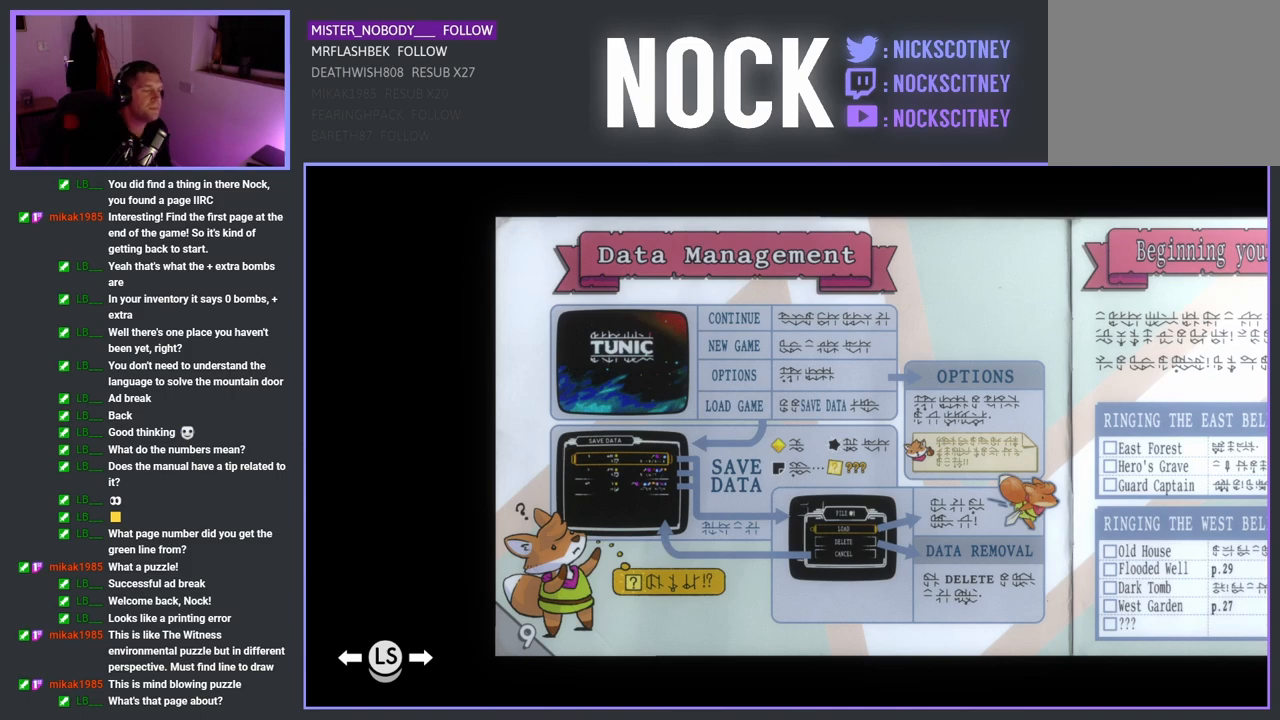
Gameplay with a controller (PlayStation layout); each line is a JSON object with the inputs held at the frame after it. "events" lists button and stick changes between this image and that frame as [ms after this image, input, new state], when the widget could be followed in between. Not read: right_stick.
{"buttons": [], "left_stick": "center", "events": [[350, "CROSS", "down"], [433, "CROSS", "up"]]}
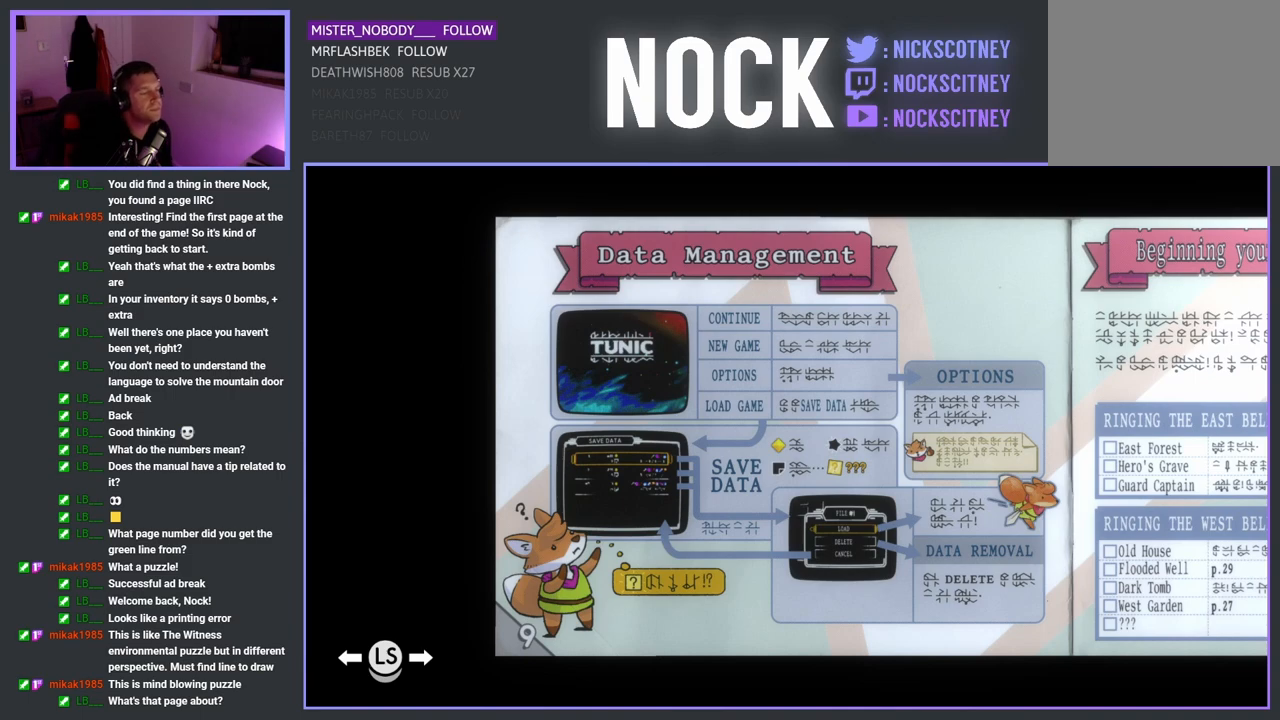
{"buttons": [], "left_stick": "center", "events": []}
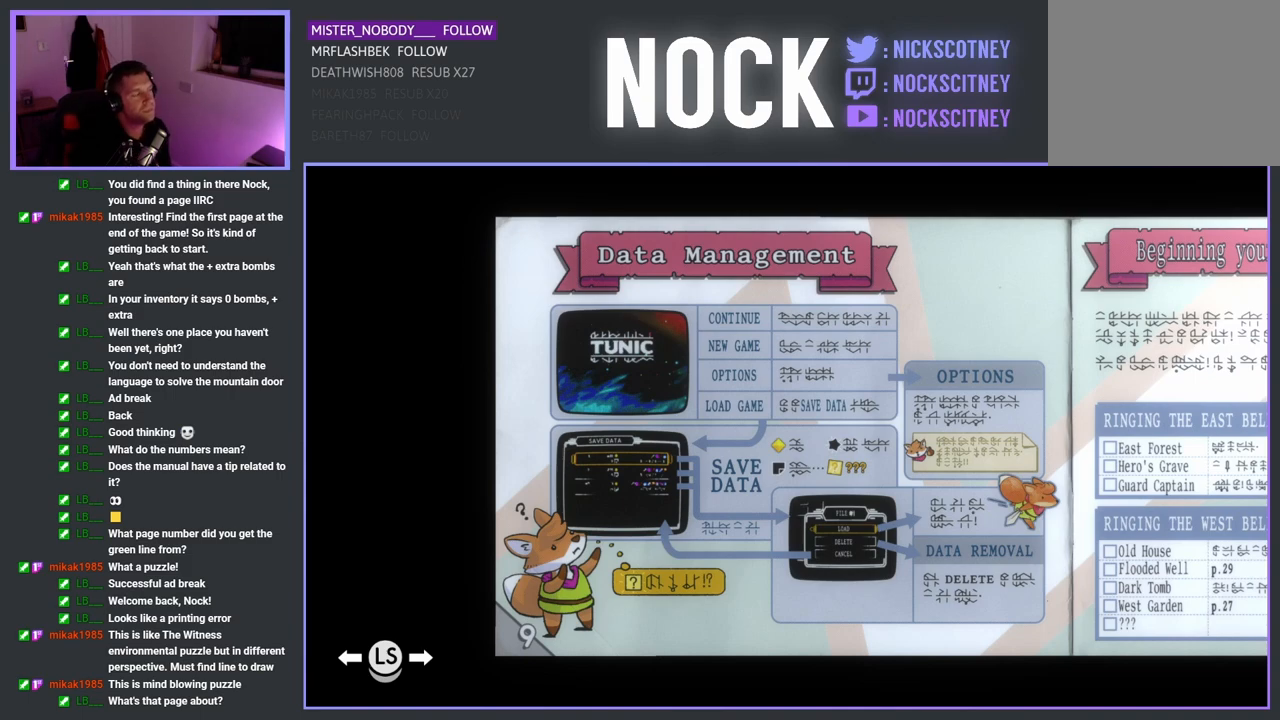
{"buttons": [], "left_stick": "center", "events": [[317, "CIRCLE", "down"], [450, "CIRCLE", "up"]]}
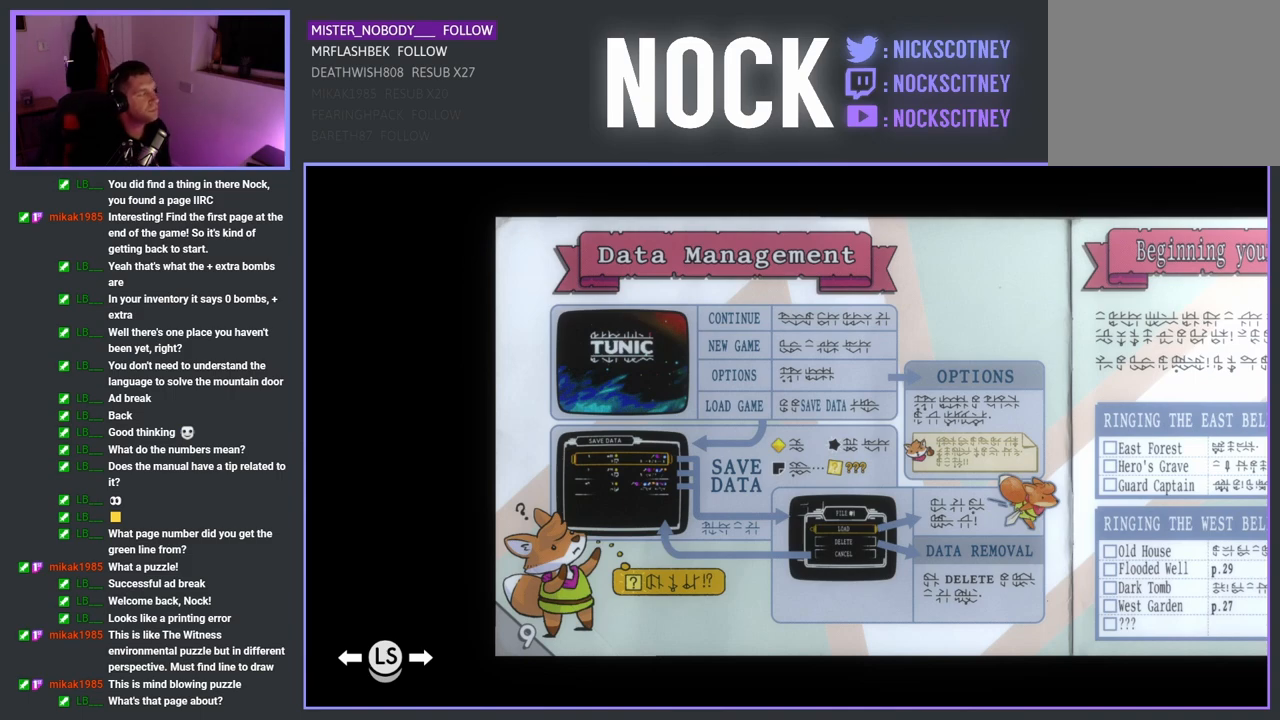
{"buttons": [], "left_stick": "center", "events": []}
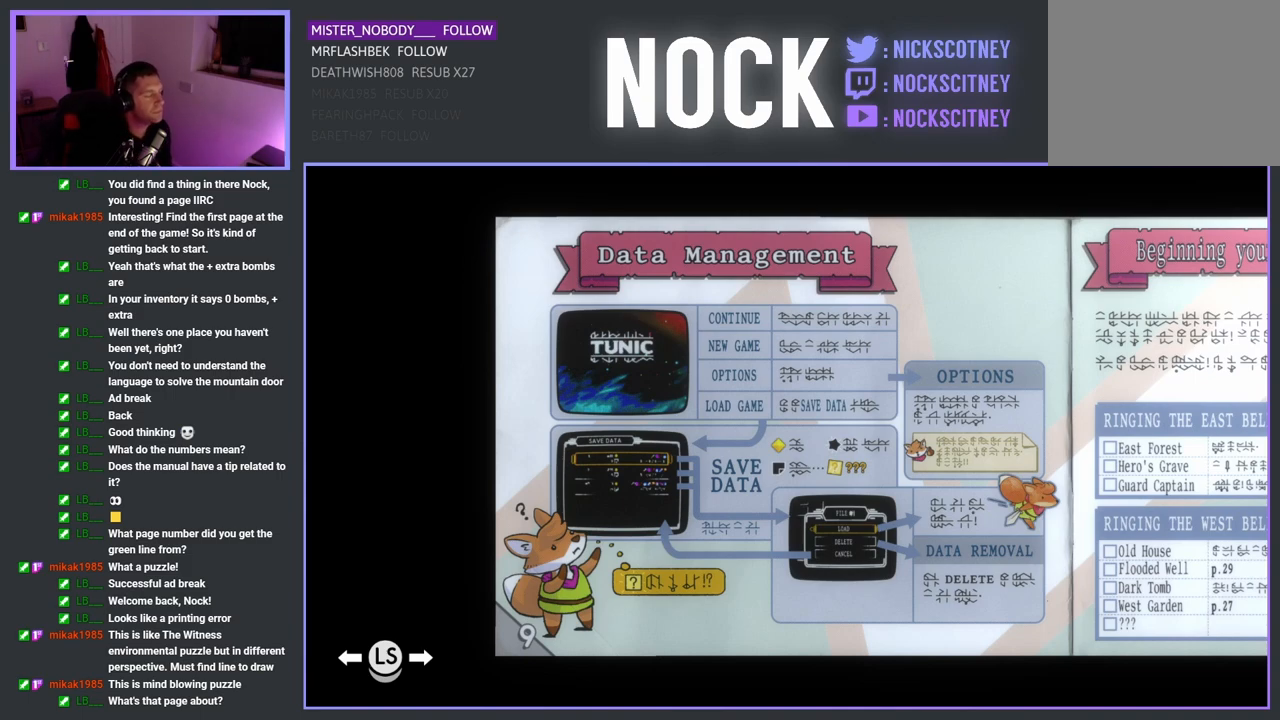
{"buttons": [], "left_stick": "center", "events": []}
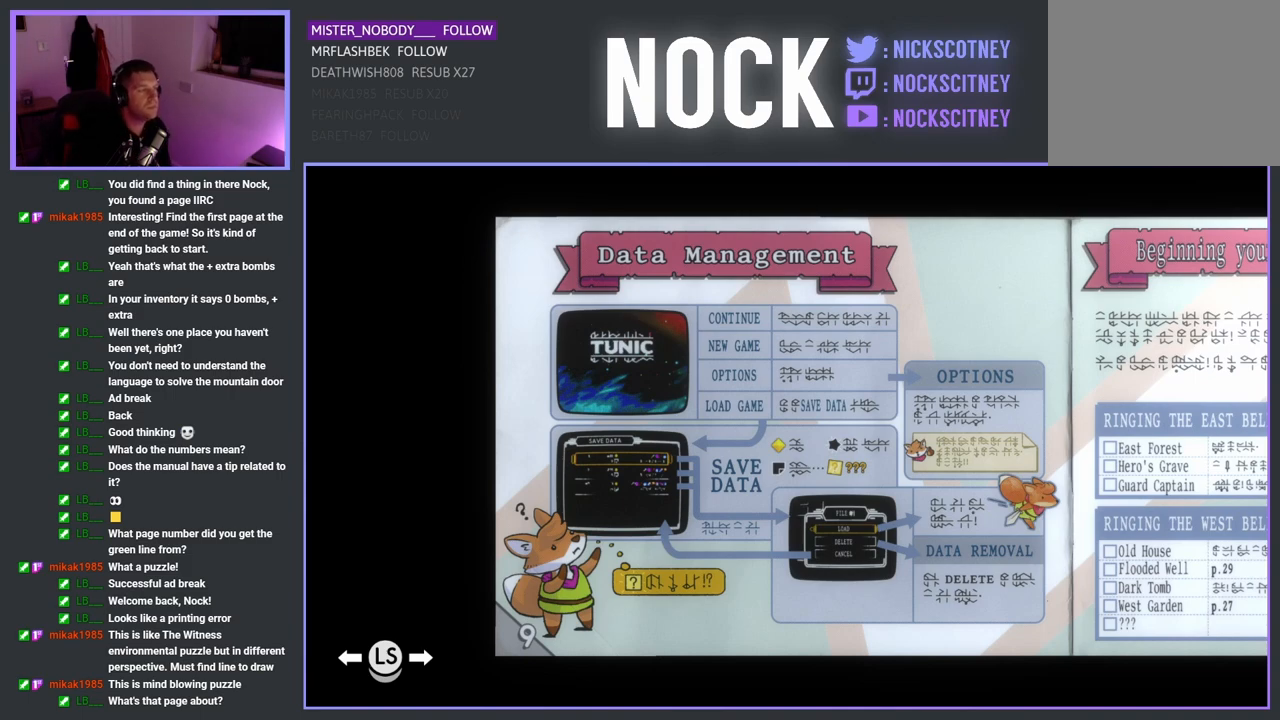
{"buttons": [], "left_stick": "center", "events": []}
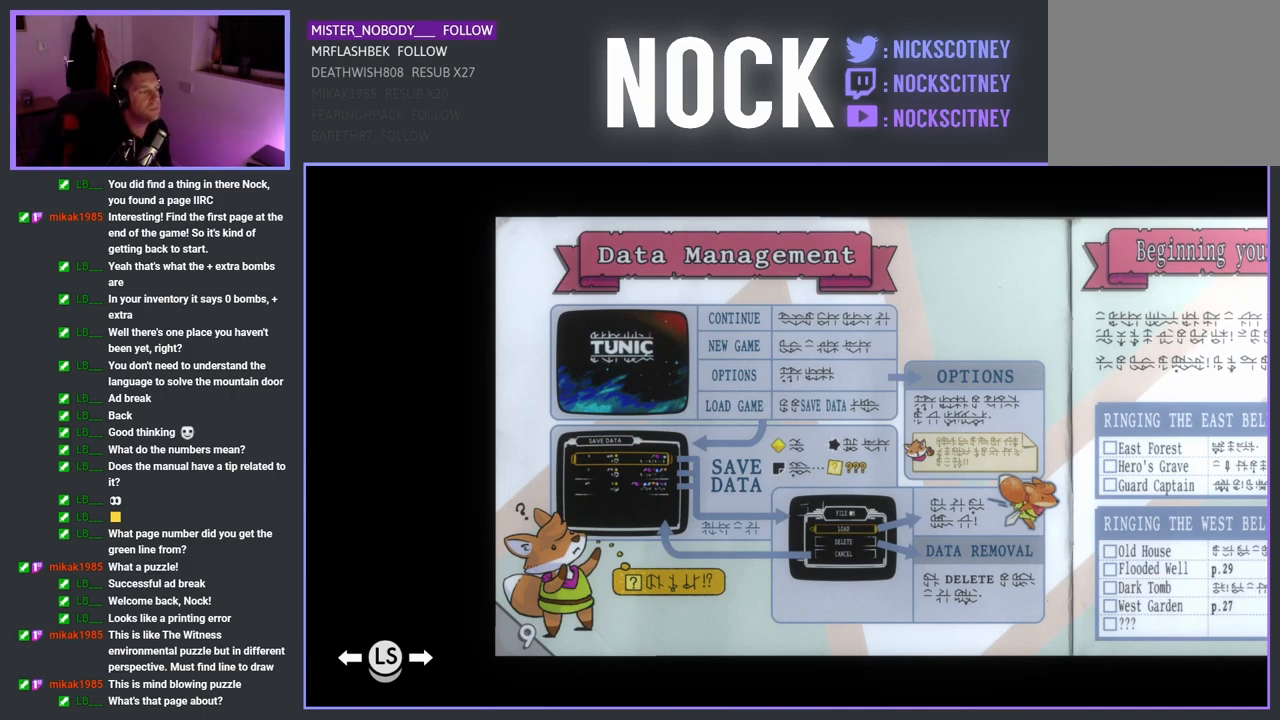
{"buttons": [], "left_stick": "center", "events": []}
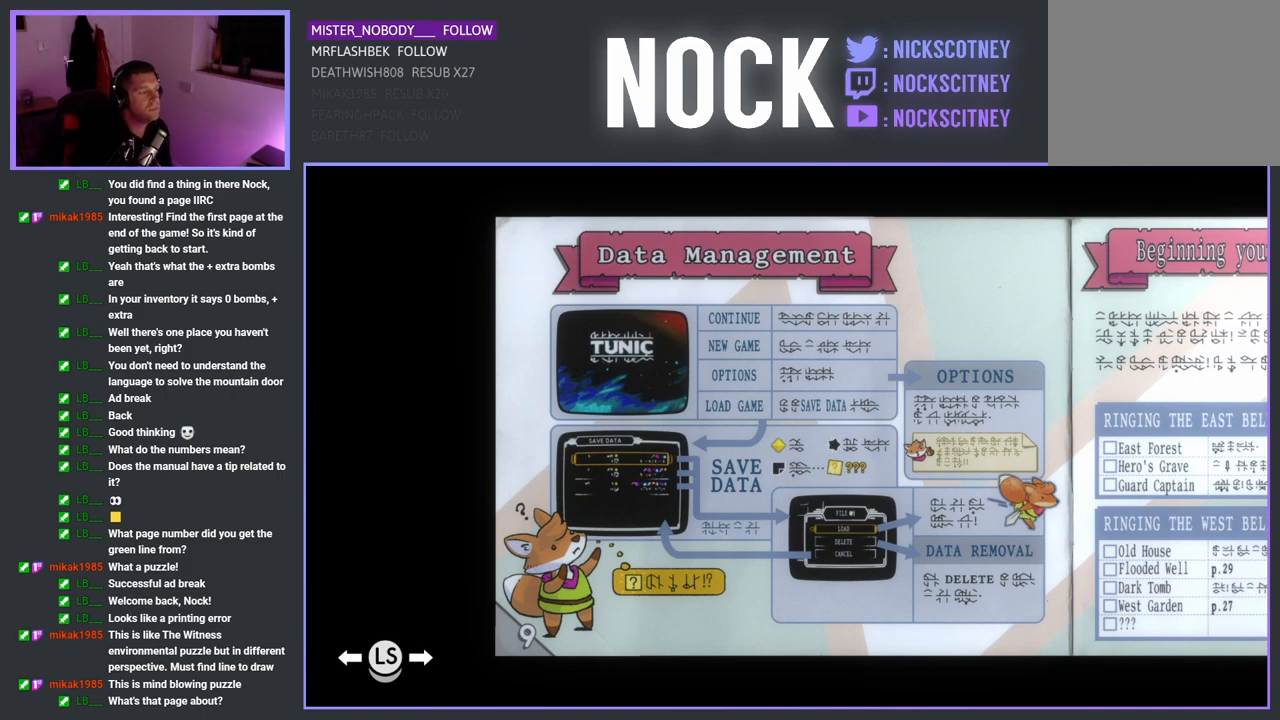
{"buttons": [], "left_stick": "center", "events": []}
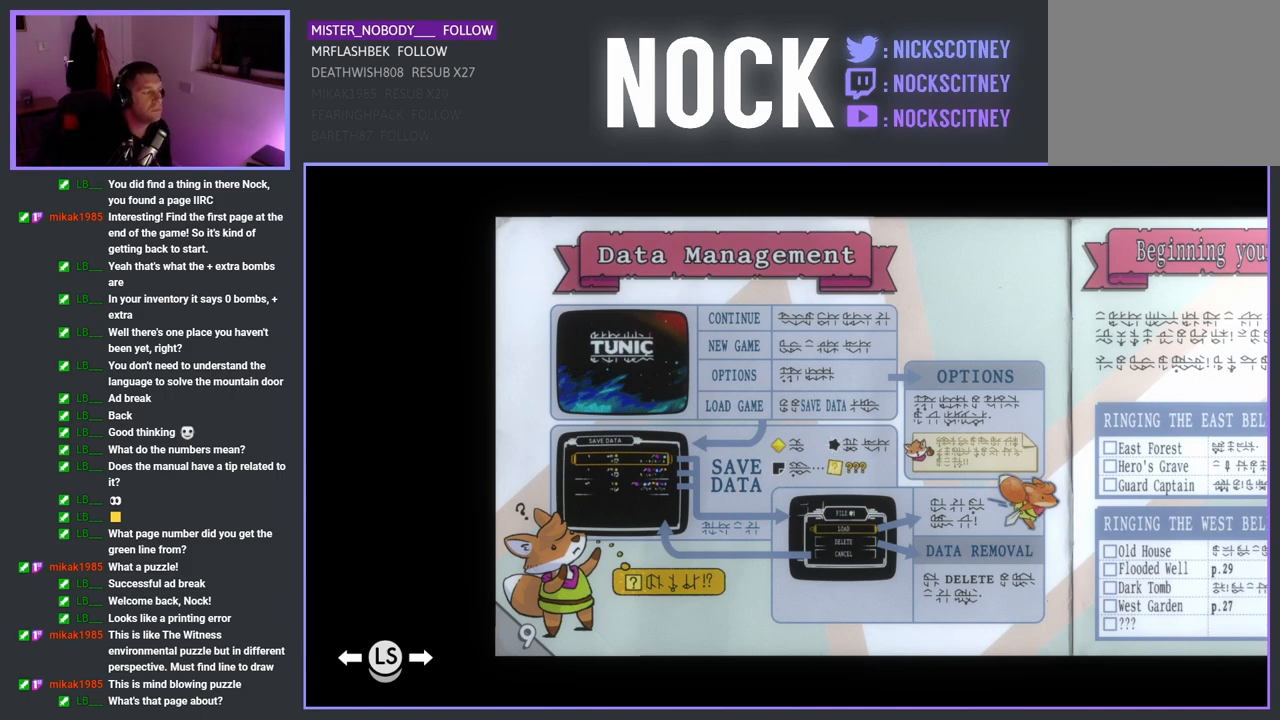
{"buttons": [], "left_stick": "center", "events": []}
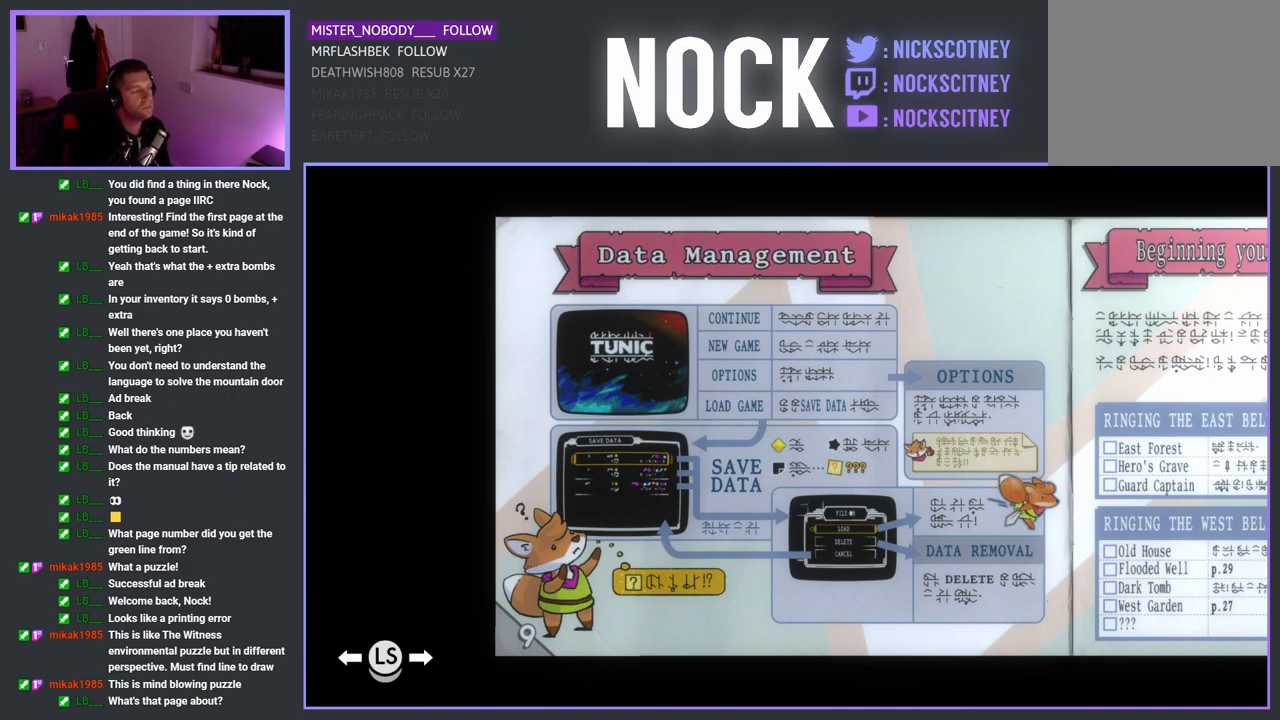
{"buttons": [], "left_stick": "down-left", "events": [[17, "CROSS", "down"], [117, "CROSS", "up"], [333, "left_stick", "down-left"]]}
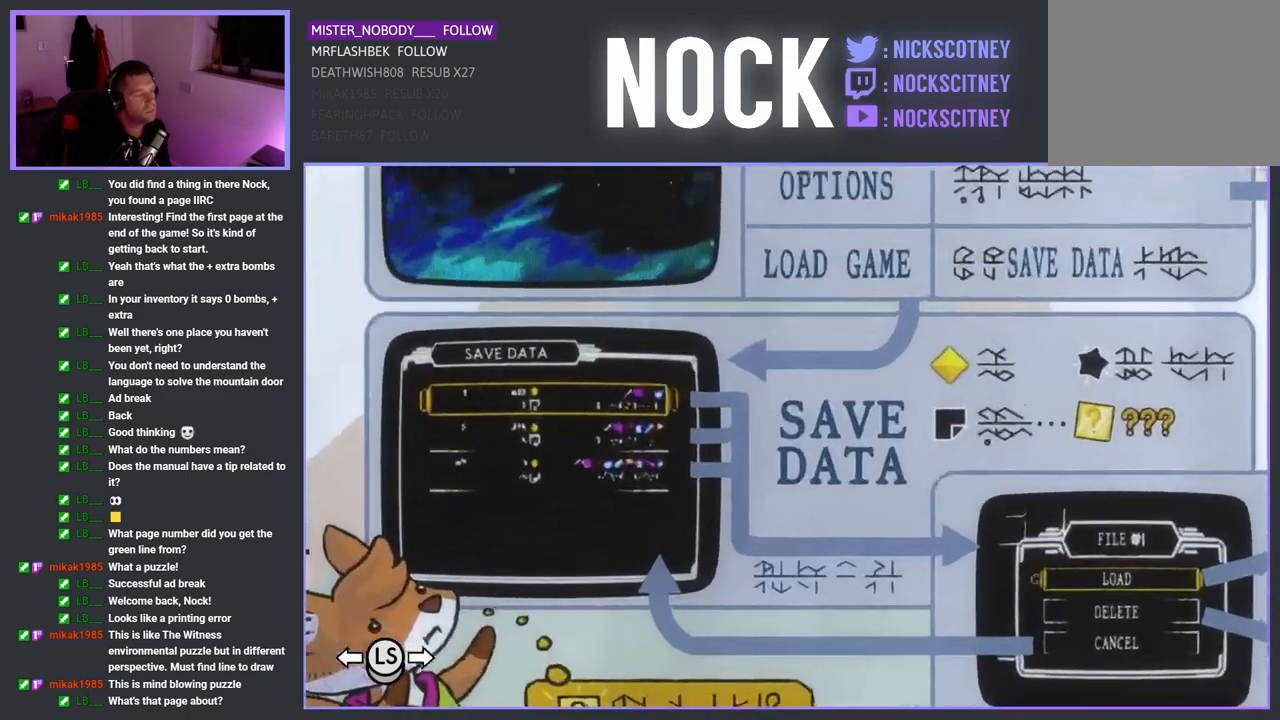
{"buttons": [], "left_stick": "up-right", "events": [[67, "left_stick", "center"], [450, "left_stick", "up-right"]]}
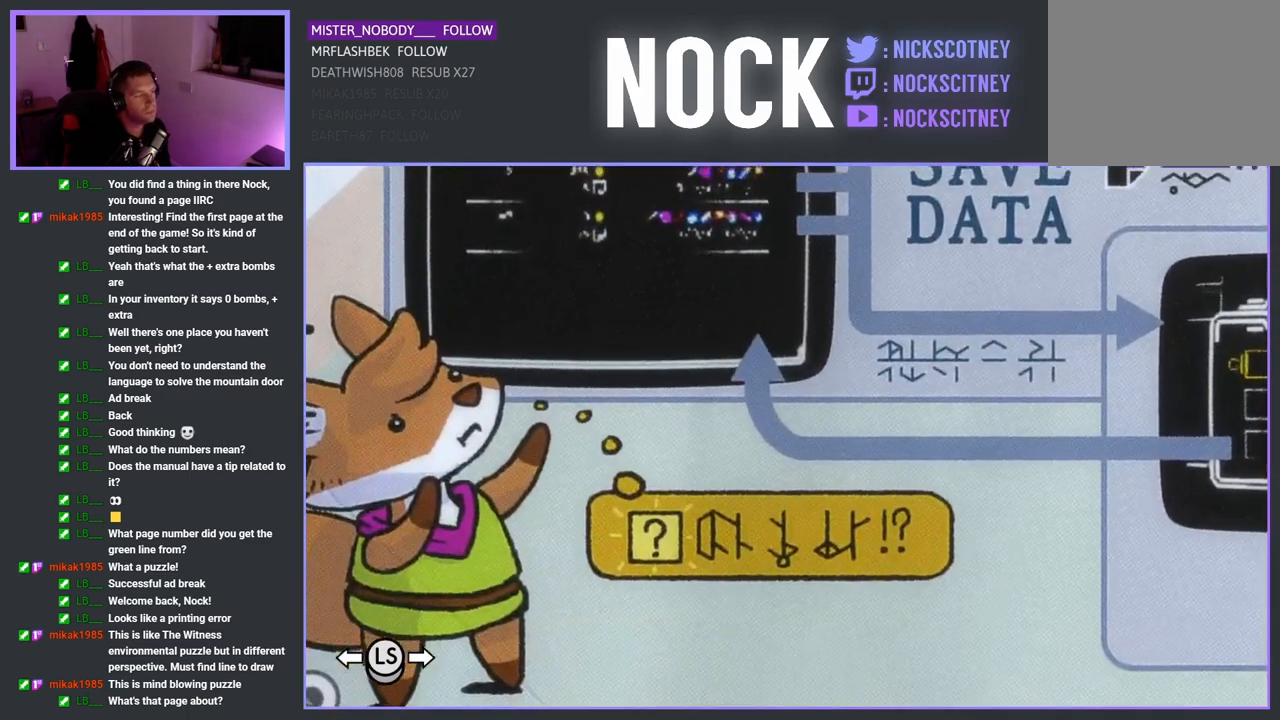
{"buttons": [], "left_stick": "center", "events": [[100, "left_stick", "center"]]}